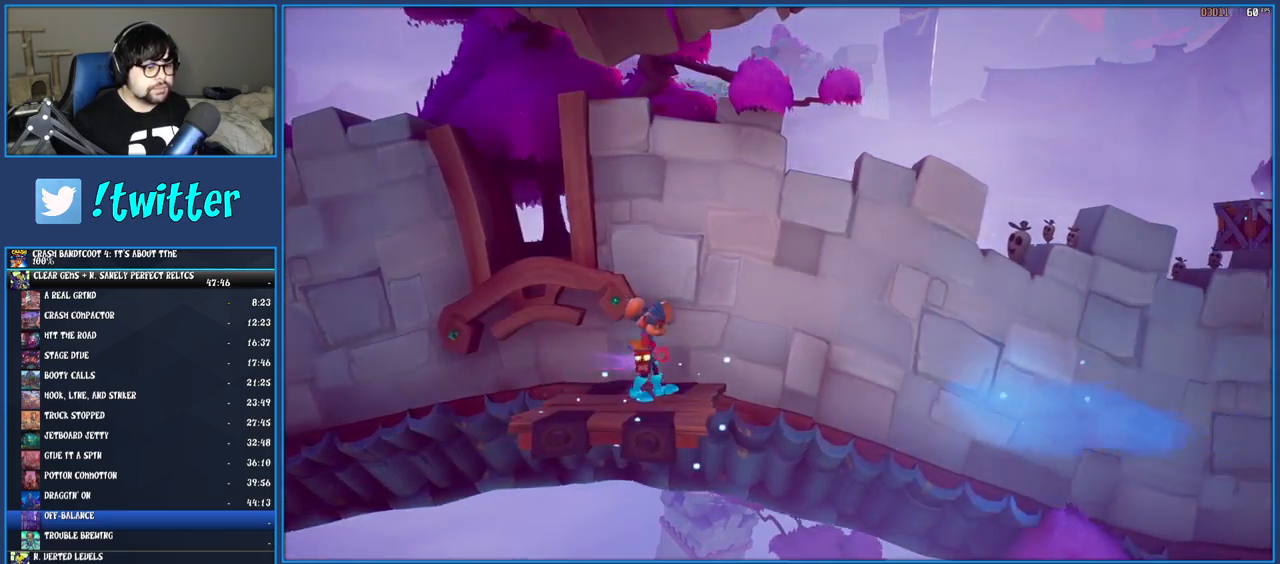
Gameplay with a controller (PlayStation layout); each line is a JSON object with the inputs held at the frame after it. "events" lists button and stick changes between this image and that frame as [ms after this image, input, new state], when the widget could be followed in between. Not read: L3 R3.
{"buttons": [], "left_stick": "right", "right_stick": "center", "events": [[117, "CROSS", "down"], [267, "CROSS", "up"], [367, "TRIANGLE", "down"], [483, "TRIANGLE", "up"]]}
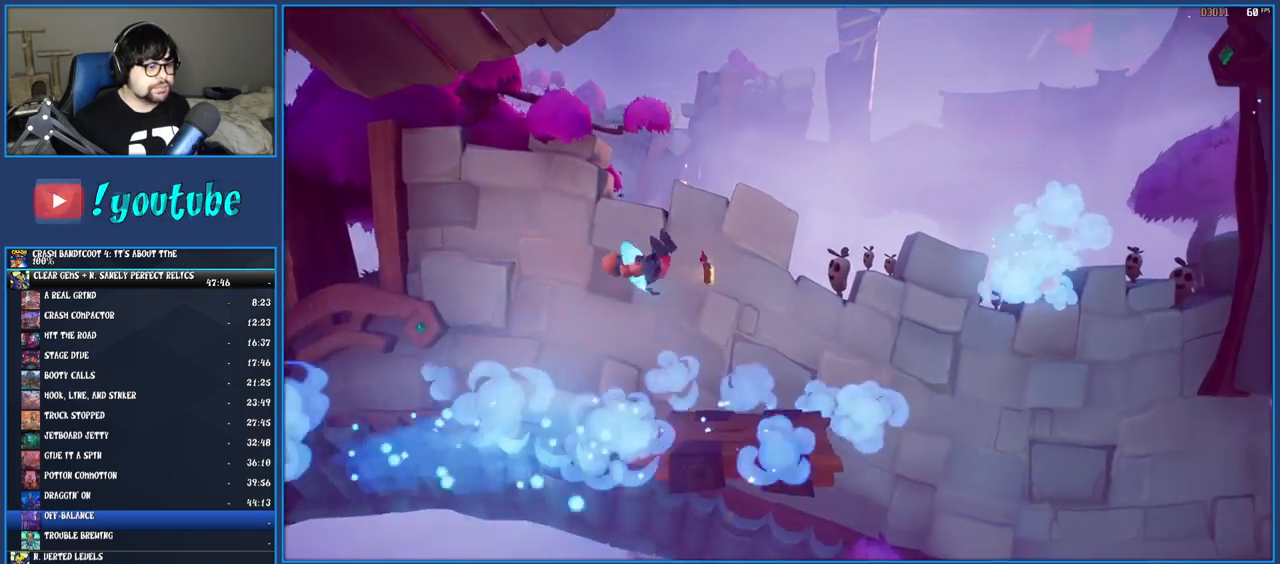
{"buttons": [], "left_stick": "center", "right_stick": "center", "events": [[183, "left_stick", "center"]]}
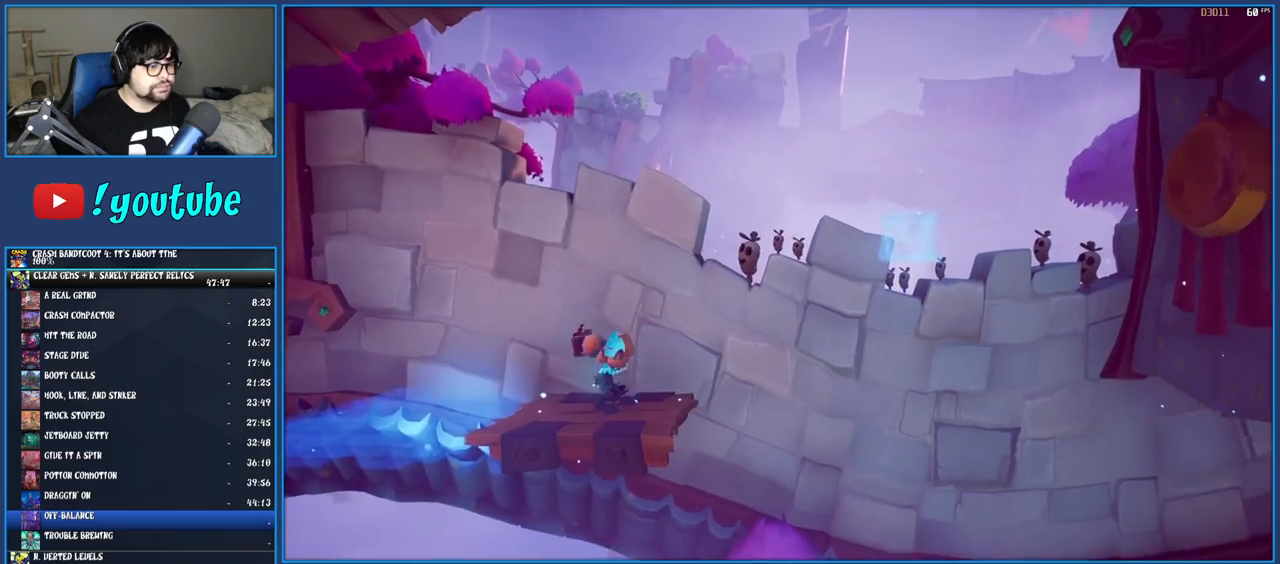
{"buttons": [], "left_stick": "center", "right_stick": "center", "events": [[17, "left_stick", "right"], [167, "left_stick", "center"]]}
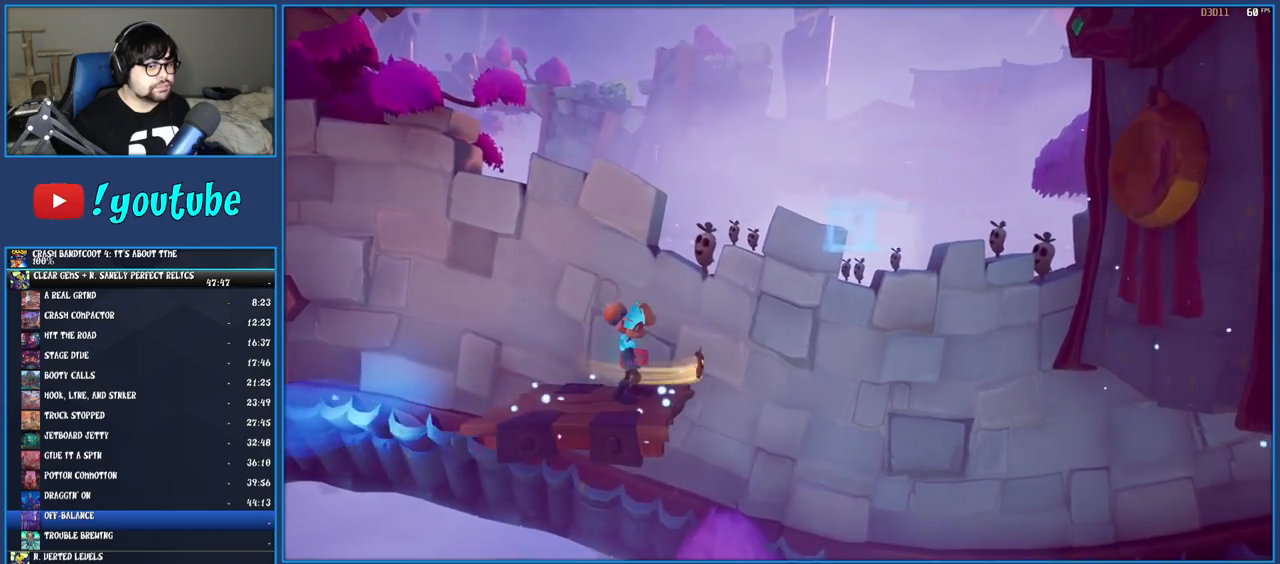
{"buttons": [], "left_stick": "right", "right_stick": "center", "events": [[367, "left_stick", "right"]]}
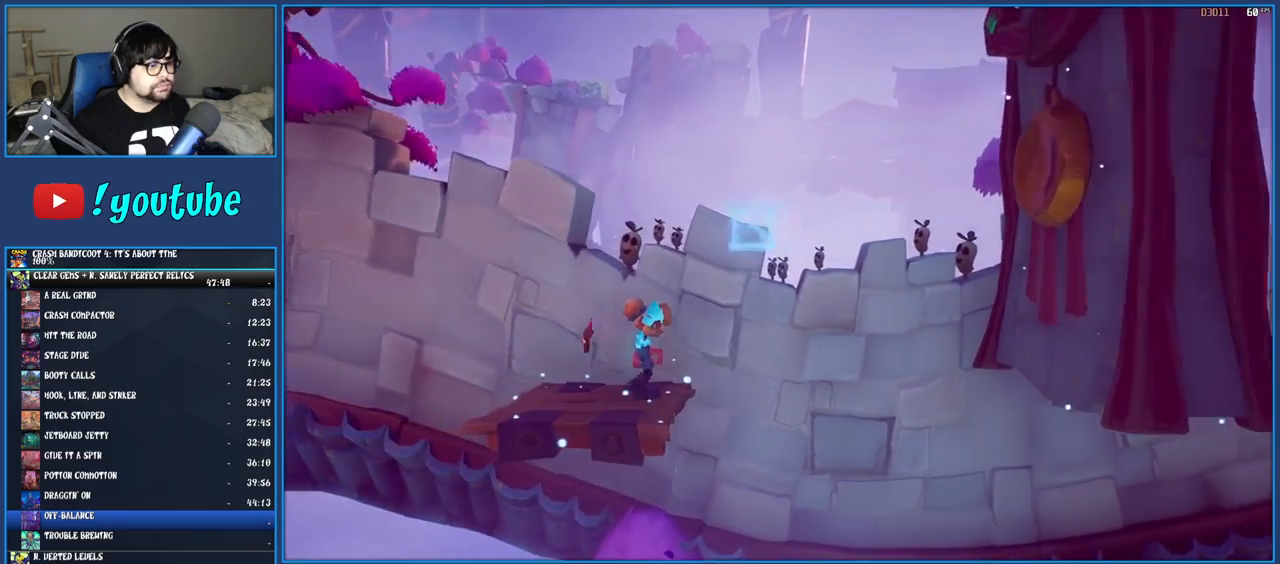
{"buttons": [], "left_stick": "right", "right_stick": "center", "events": [[33, "CROSS", "down"], [167, "CROSS", "up"], [267, "TRIANGLE", "down"], [283, "R2", "down"], [283, "left_stick", "center"], [417, "TRIANGLE", "up"], [433, "R2", "up"], [483, "left_stick", "right"]]}
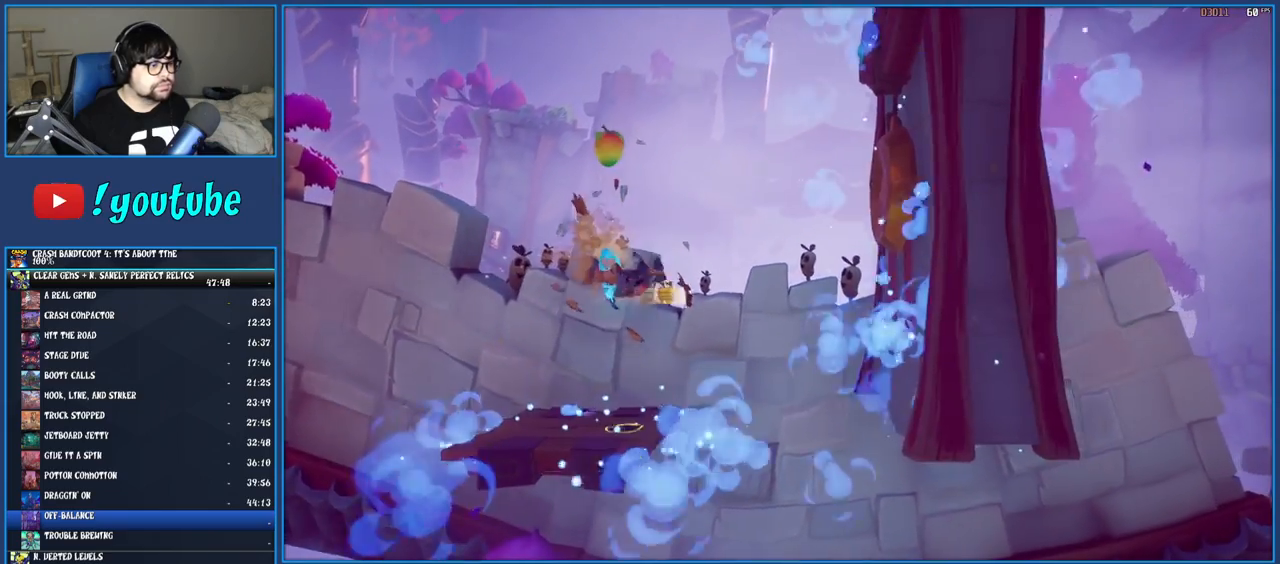
{"buttons": [], "left_stick": "right", "right_stick": "center", "events": [[217, "left_stick", "center"], [433, "left_stick", "right"]]}
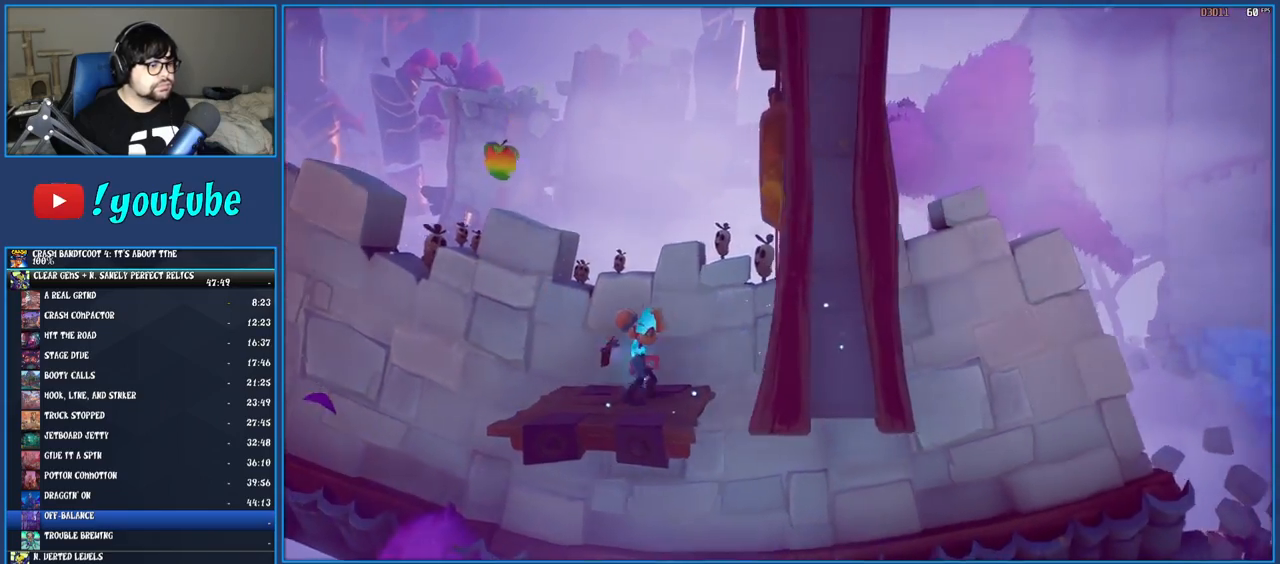
{"buttons": [], "left_stick": "right", "right_stick": "center", "events": [[67, "CROSS", "down"], [200, "CROSS", "up"], [267, "TRIANGLE", "down"], [417, "TRIANGLE", "up"]]}
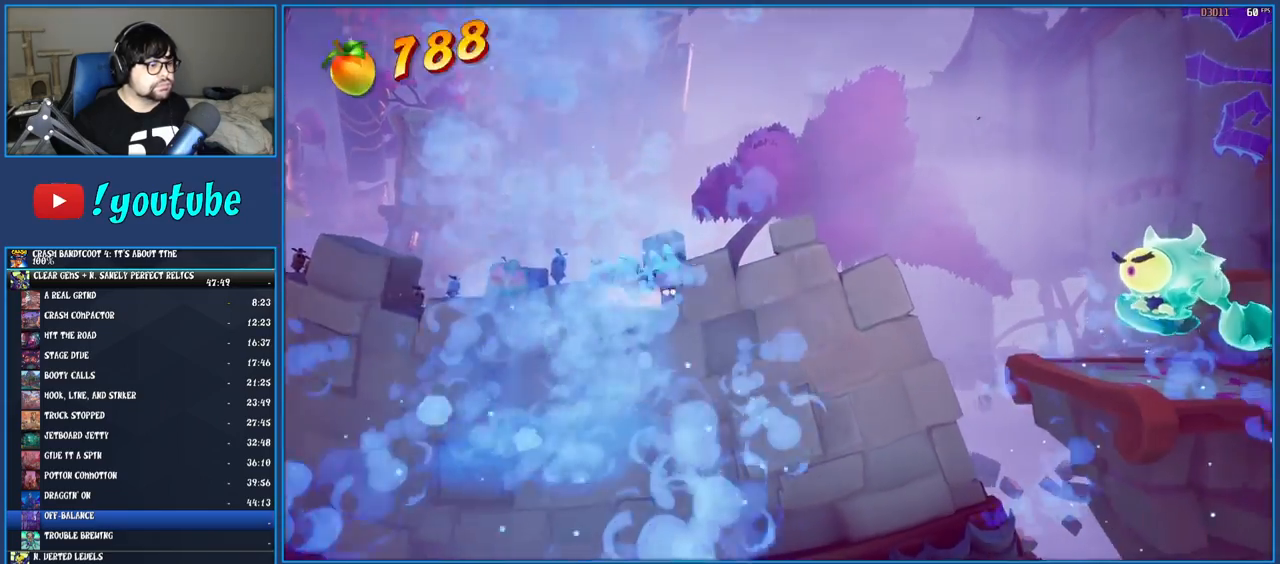
{"buttons": ["TRIANGLE"], "left_stick": "right", "right_stick": "center", "events": [[83, "CROSS", "down"], [250, "CROSS", "up"], [450, "TRIANGLE", "down"]]}
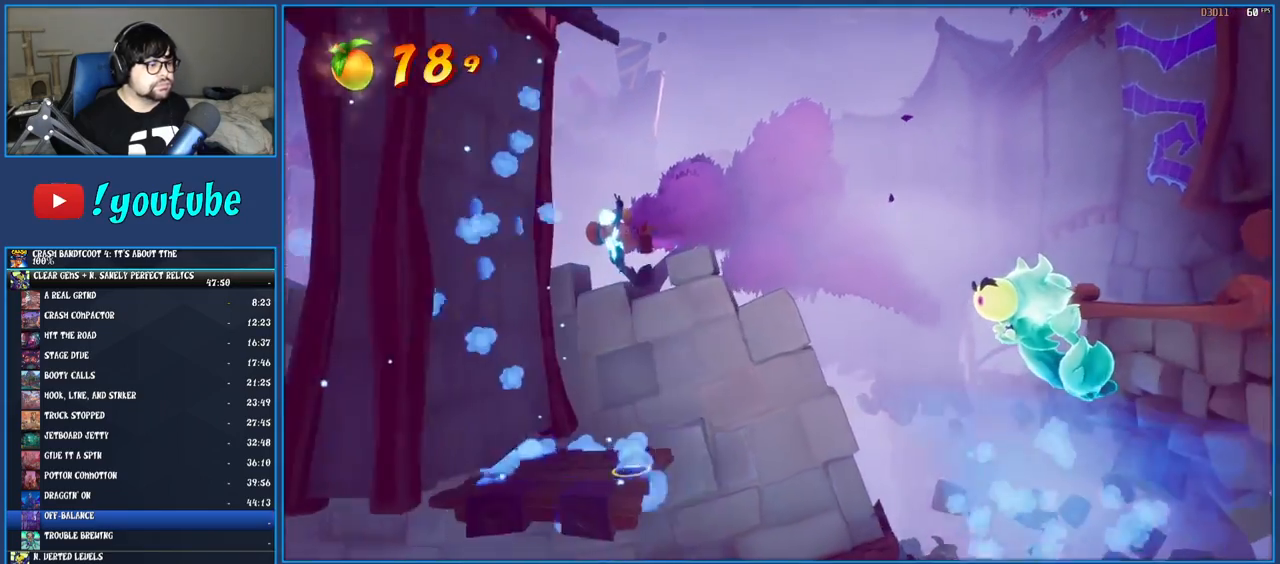
{"buttons": [], "left_stick": "right", "right_stick": "center", "events": [[117, "TRIANGLE", "up"], [150, "left_stick", "center"], [417, "left_stick", "right"]]}
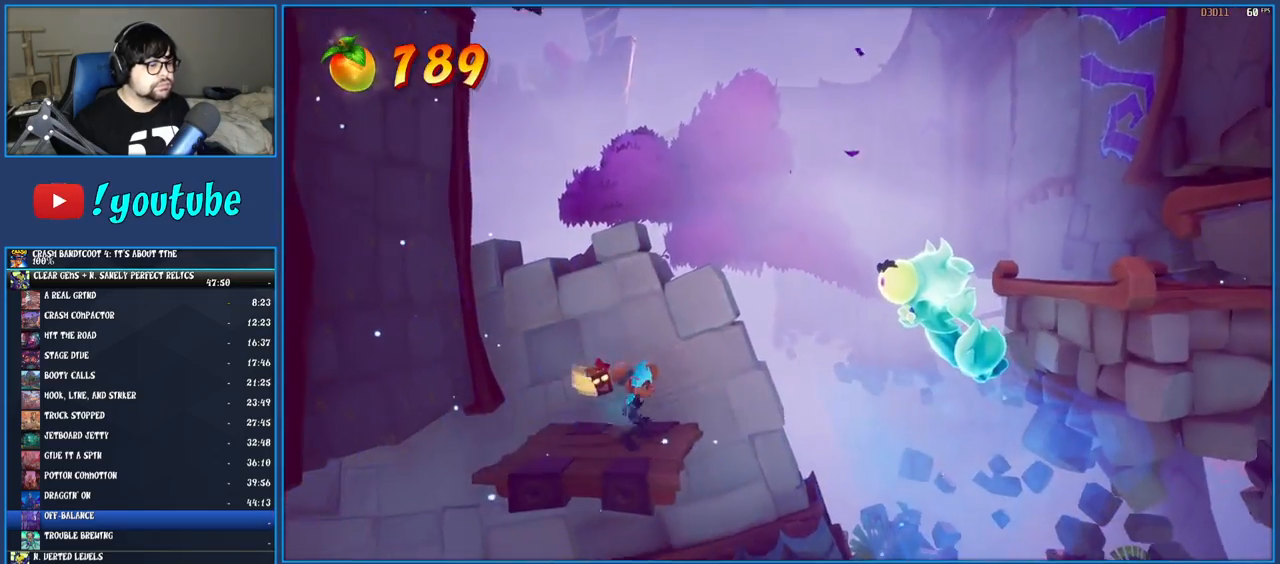
{"buttons": [], "left_stick": "right", "right_stick": "center", "events": [[50, "CROSS", "down"], [183, "CROSS", "up"], [217, "TRIANGLE", "down"], [333, "TRIANGLE", "up"], [400, "SQUARE", "down"], [500, "SQUARE", "up"]]}
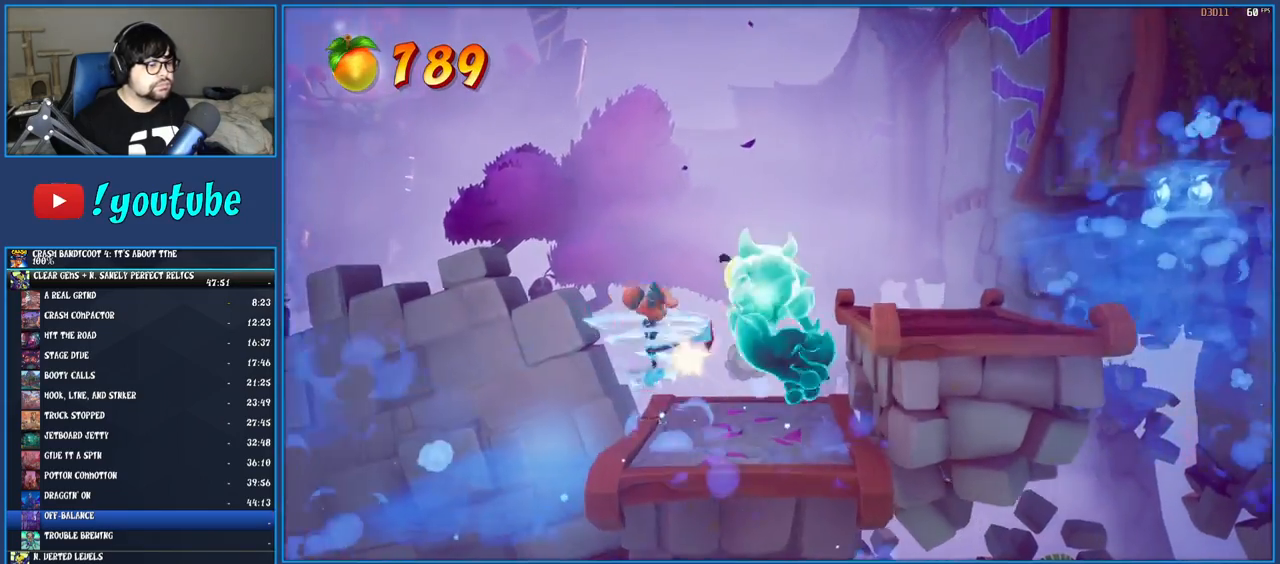
{"buttons": ["TRIANGLE"], "left_stick": "right", "right_stick": "center", "events": [[183, "CROSS", "down"], [400, "CROSS", "up"], [483, "TRIANGLE", "down"]]}
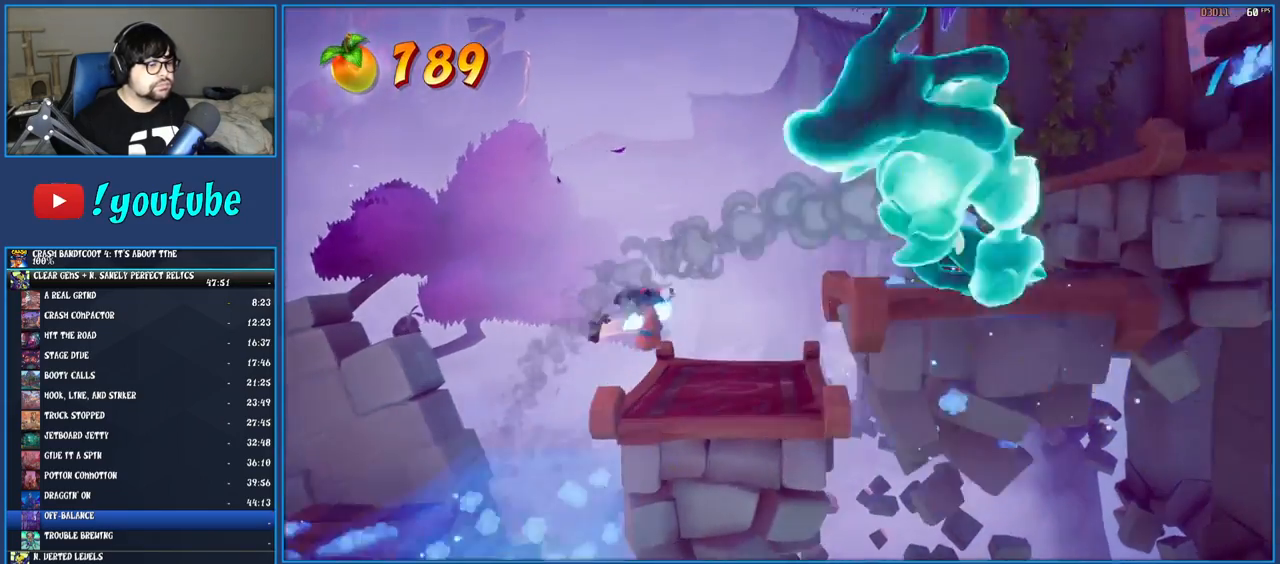
{"buttons": ["CROSS"], "left_stick": "right", "right_stick": "center", "events": [[100, "TRIANGLE", "up"], [117, "left_stick", "center"], [267, "left_stick", "right"], [350, "CROSS", "down"]]}
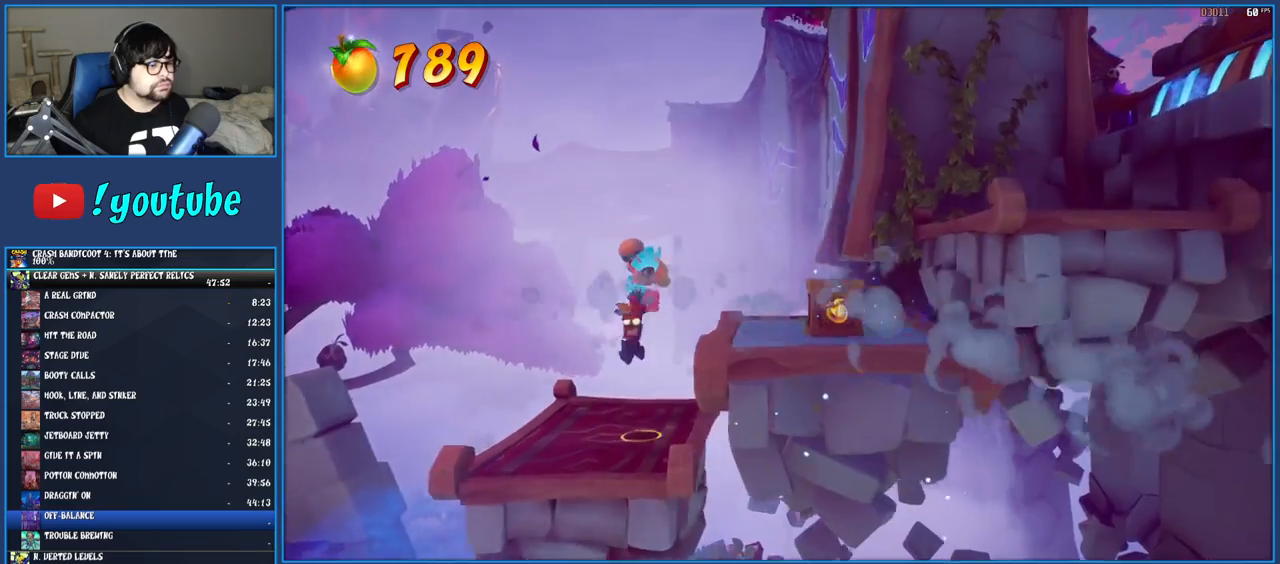
{"buttons": ["CROSS"], "left_stick": "right", "right_stick": "center", "events": [[100, "CROSS", "up"], [200, "SQUARE", "down"], [317, "SQUARE", "up"], [400, "CROSS", "down"]]}
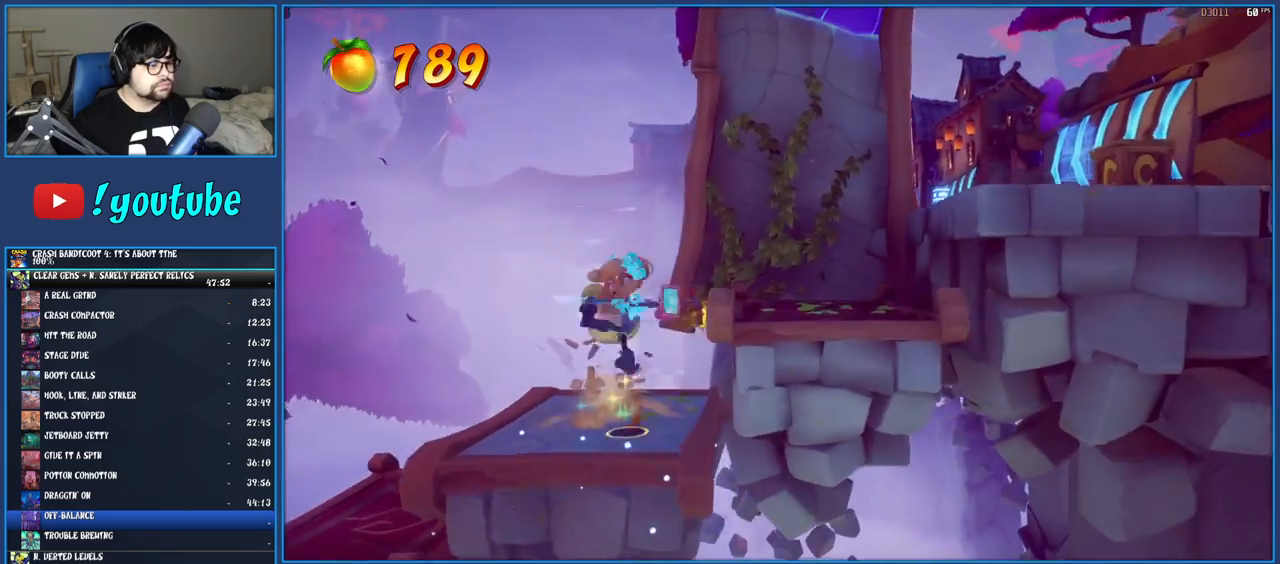
{"buttons": ["CROSS"], "left_stick": "right", "right_stick": "center", "events": [[150, "CROSS", "up"], [417, "CROSS", "down"]]}
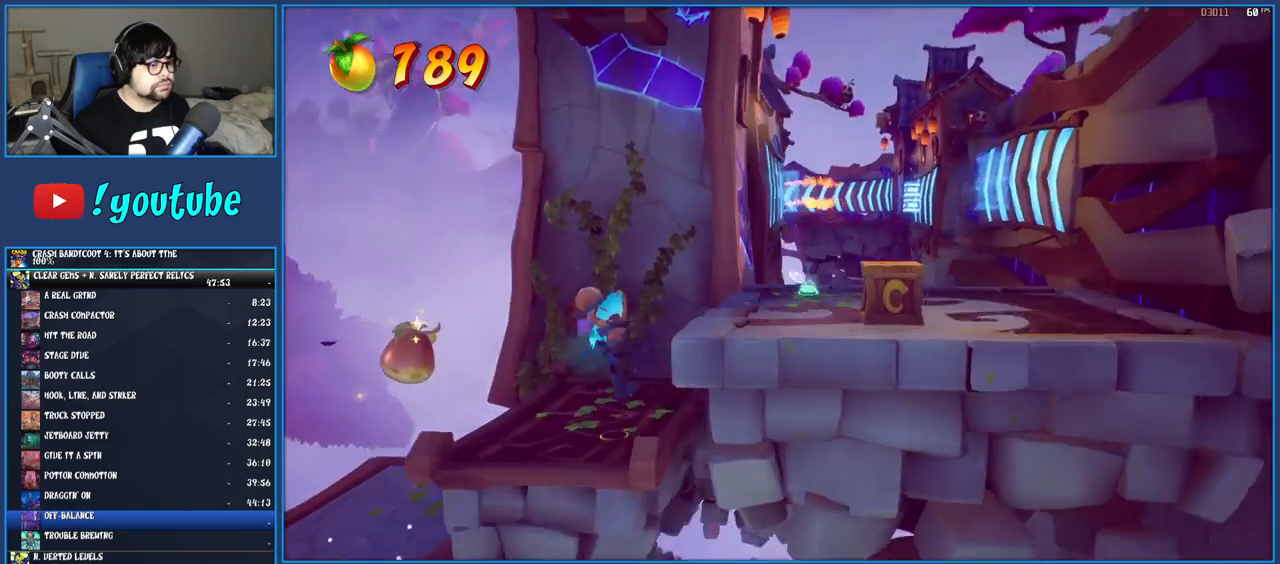
{"buttons": ["SQUARE"], "left_stick": "right", "right_stick": "center", "events": [[167, "CROSS", "up"], [400, "SQUARE", "down"]]}
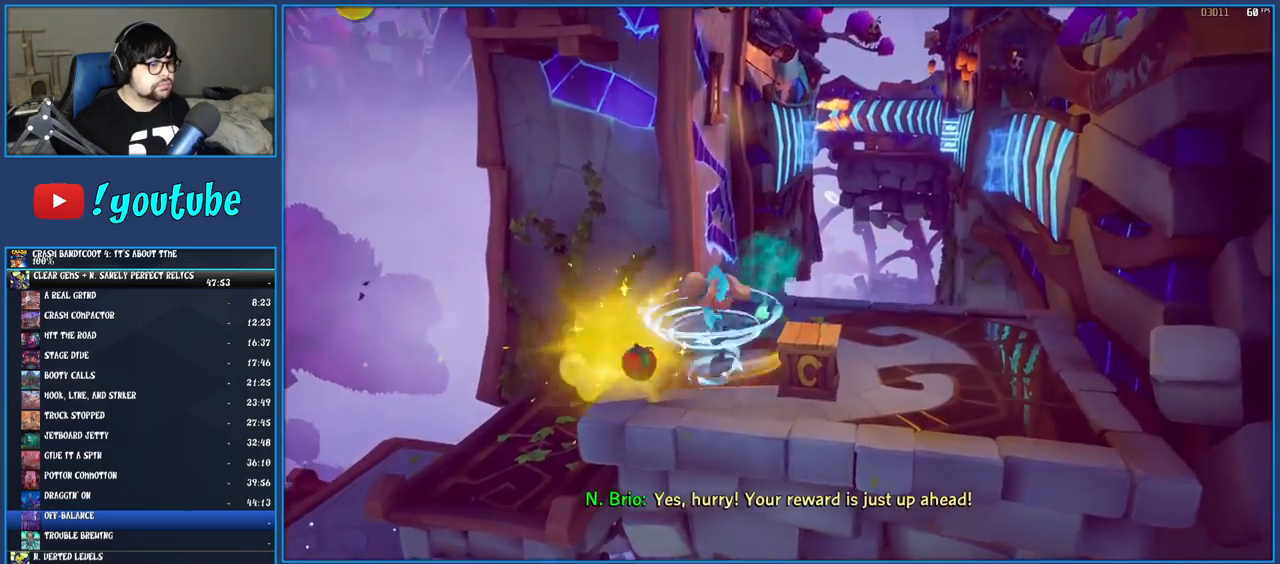
{"buttons": [], "left_stick": "up-right", "right_stick": "center", "events": [[33, "SQUARE", "up"], [150, "TRIANGLE", "down"], [283, "TRIANGLE", "up"], [367, "left_stick", "up-right"]]}
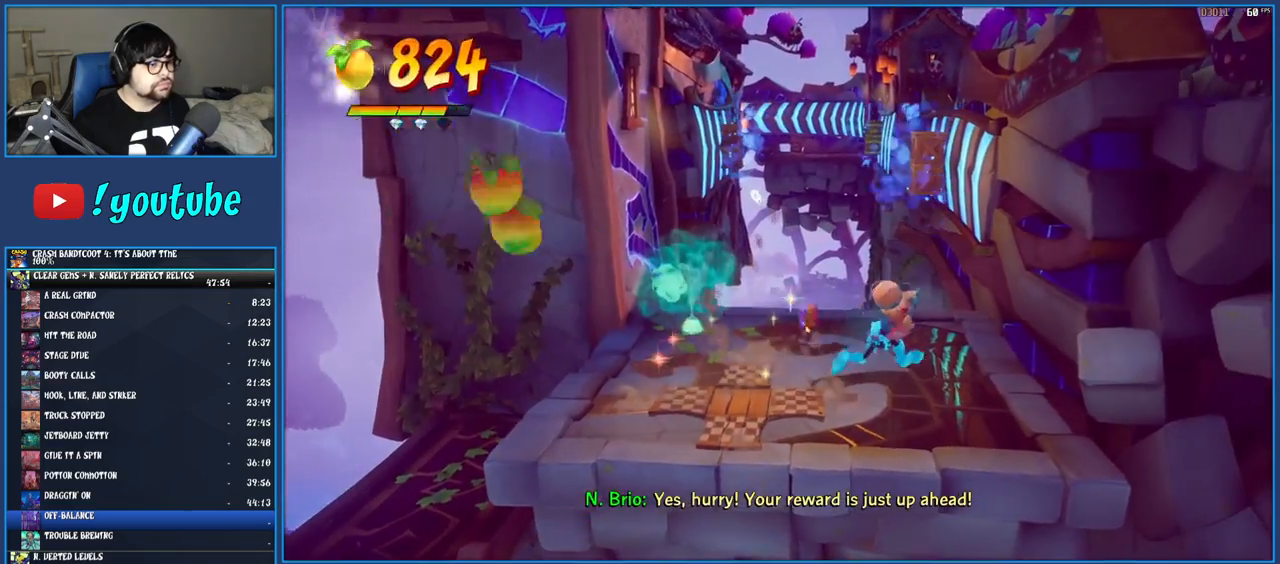
{"buttons": [], "left_stick": "up-right", "right_stick": "center", "events": []}
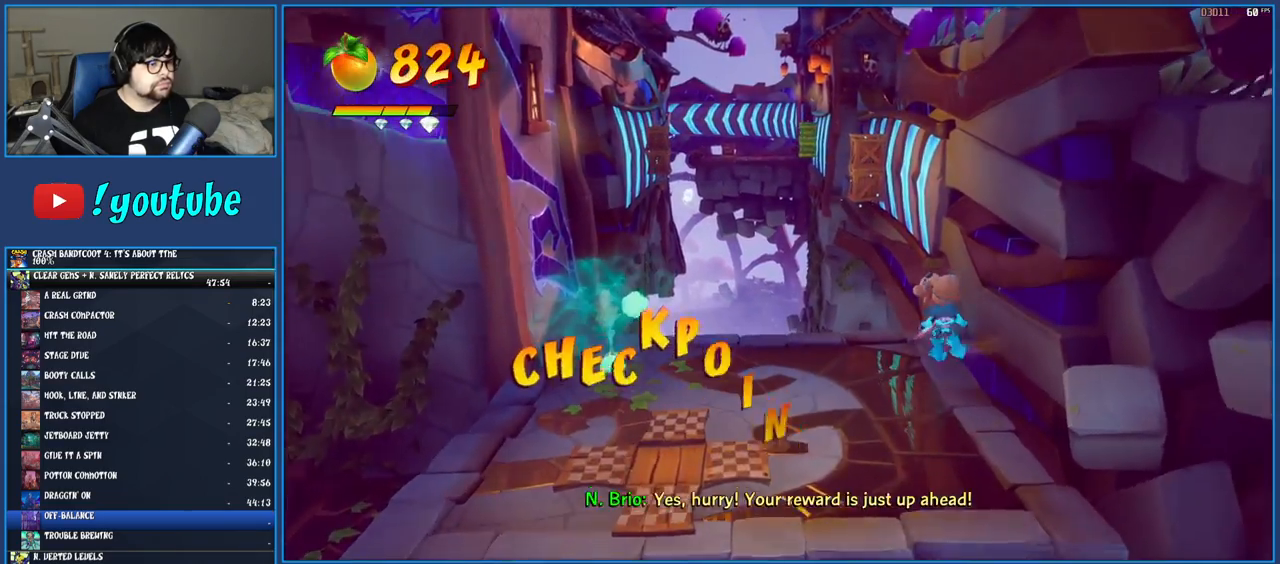
{"buttons": [], "left_stick": "up-right", "right_stick": "center", "events": [[33, "CROSS", "down"], [433, "CROSS", "up"]]}
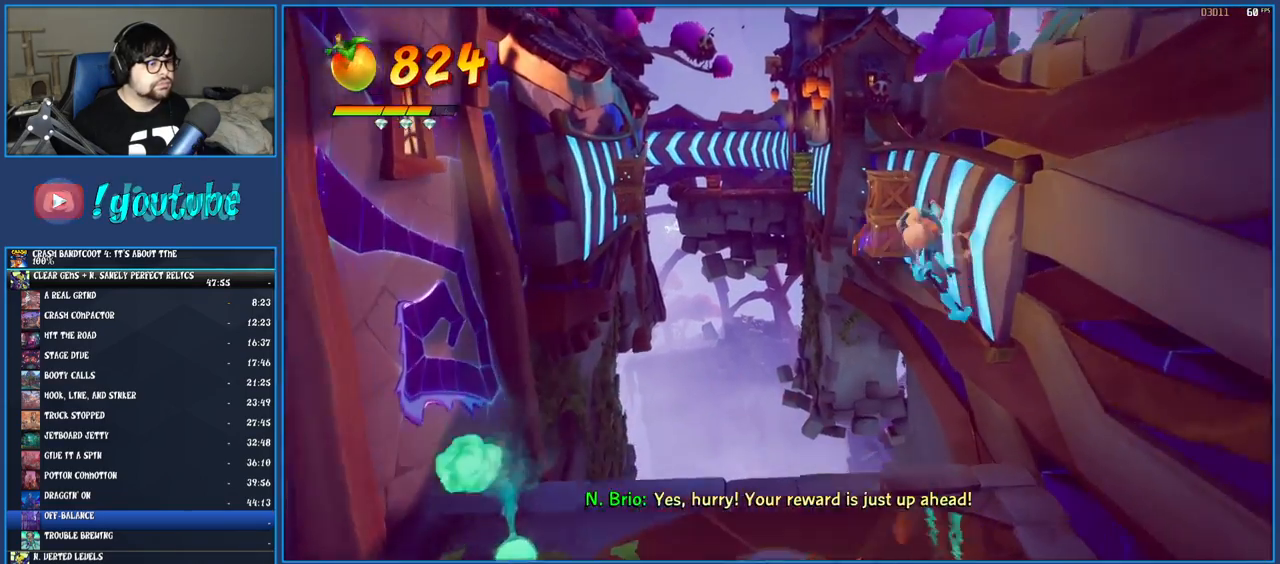
{"buttons": [], "left_stick": "up-left", "right_stick": "center", "events": [[83, "SQUARE", "down"], [200, "left_stick", "center"], [217, "SQUARE", "up"], [467, "left_stick", "up-left"]]}
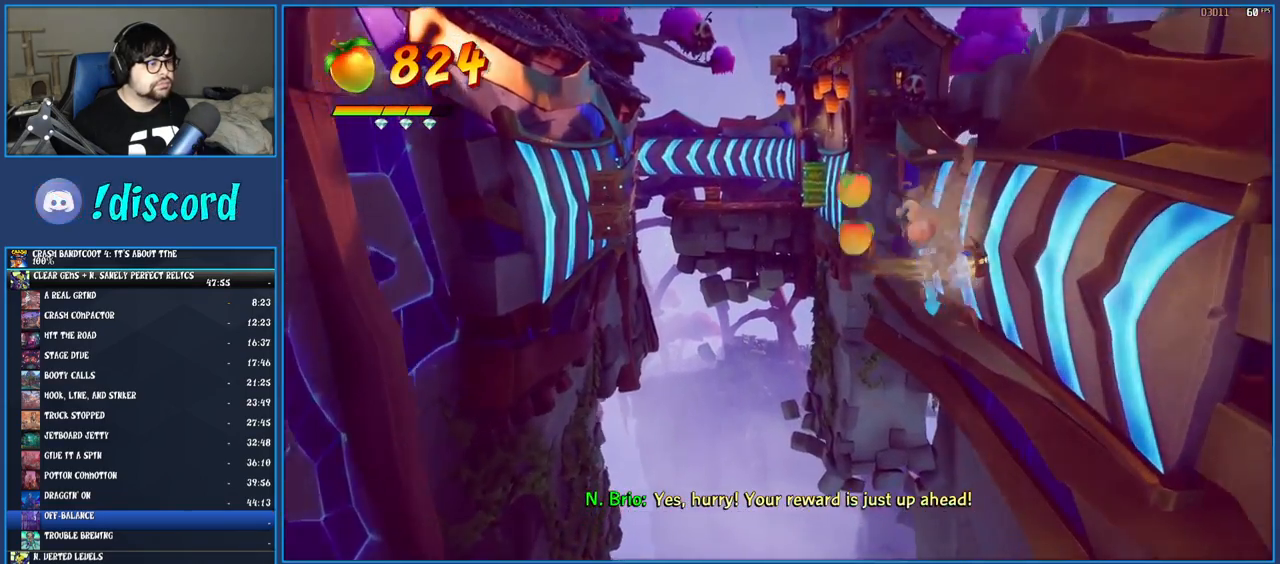
{"buttons": [], "left_stick": "up-left", "right_stick": "center", "events": [[17, "CROSS", "down"], [467, "CROSS", "up"]]}
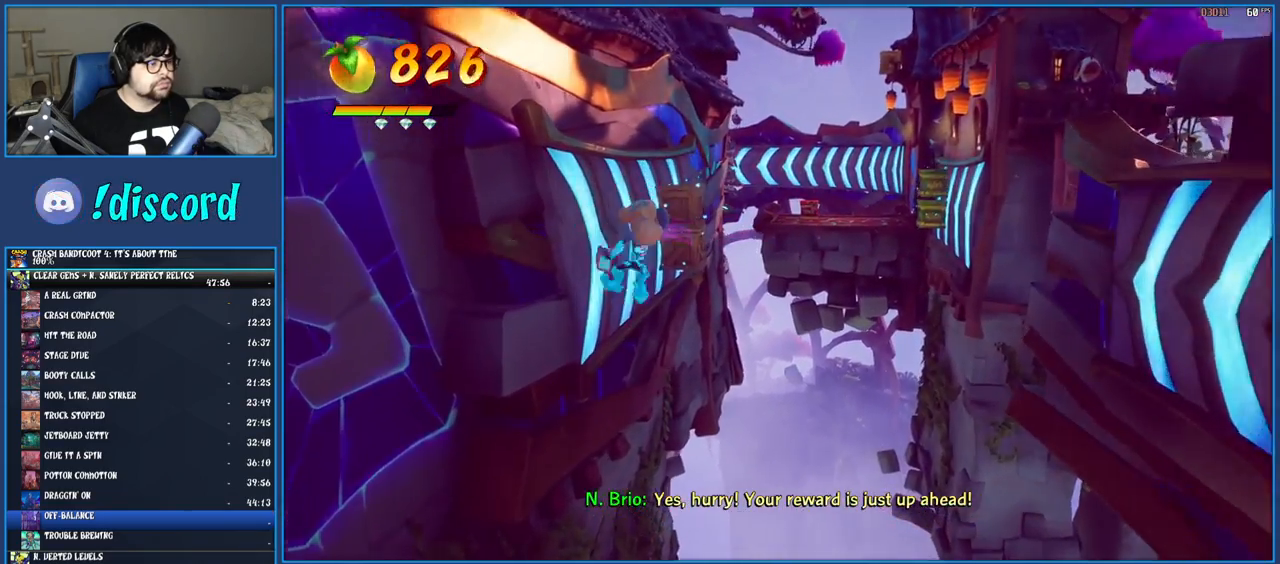
{"buttons": [], "left_stick": "up", "right_stick": "center", "events": [[100, "SQUARE", "down"], [217, "left_stick", "up"], [267, "SQUARE", "up"]]}
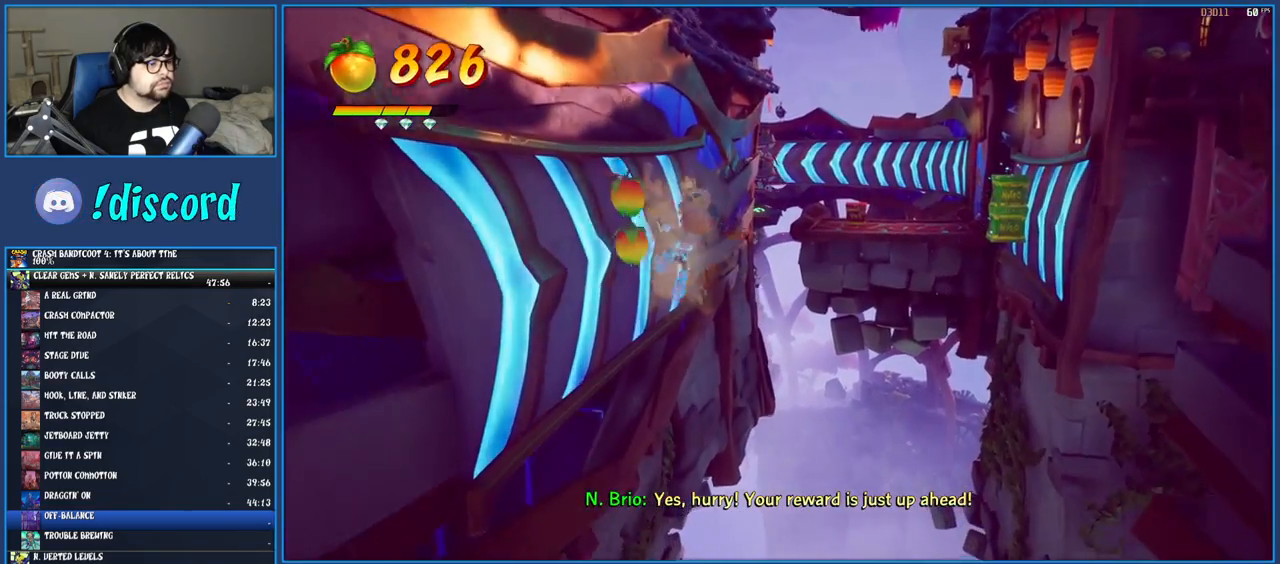
{"buttons": ["TRIANGLE"], "left_stick": "up-right", "right_stick": "center", "events": [[50, "CROSS", "down"], [50, "left_stick", "up-right"], [333, "CROSS", "up"], [467, "TRIANGLE", "down"]]}
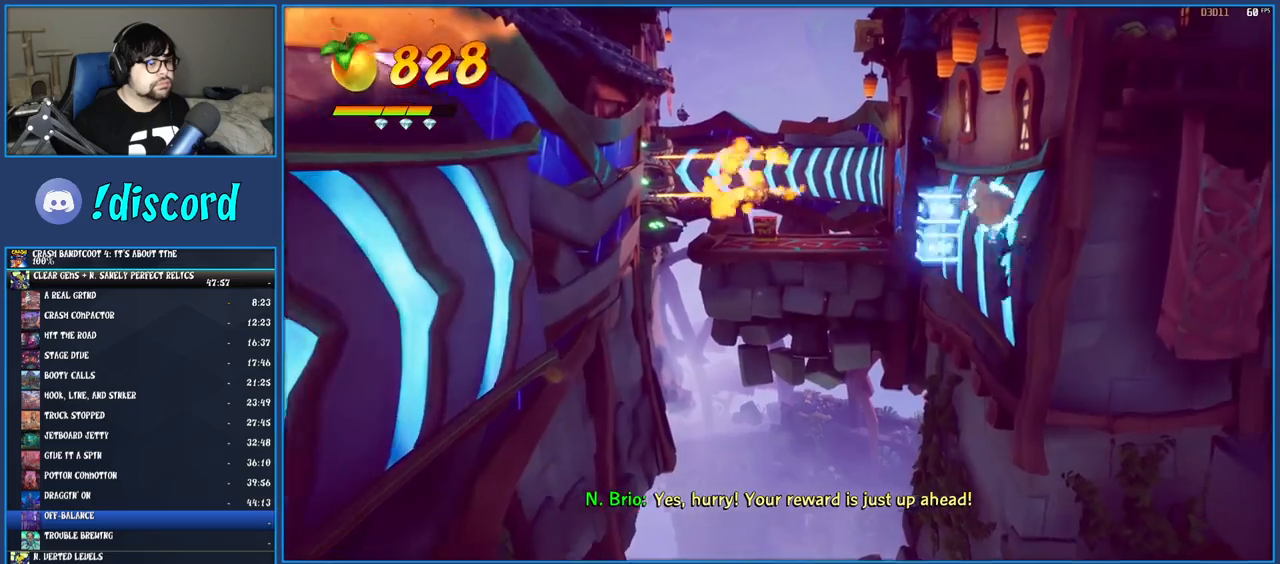
{"buttons": [], "left_stick": "up", "right_stick": "center", "events": [[117, "TRIANGLE", "up"], [317, "left_stick", "up"]]}
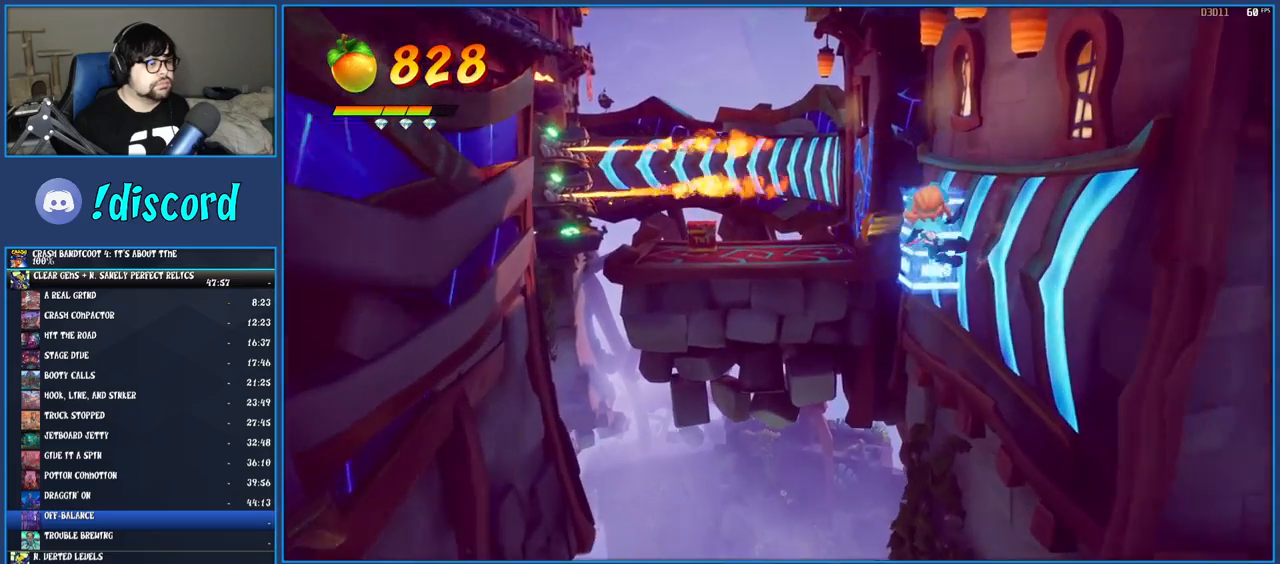
{"buttons": [], "left_stick": "up-left", "right_stick": "center", "events": [[183, "CROSS", "down"], [217, "left_stick", "up-left"], [467, "CROSS", "up"]]}
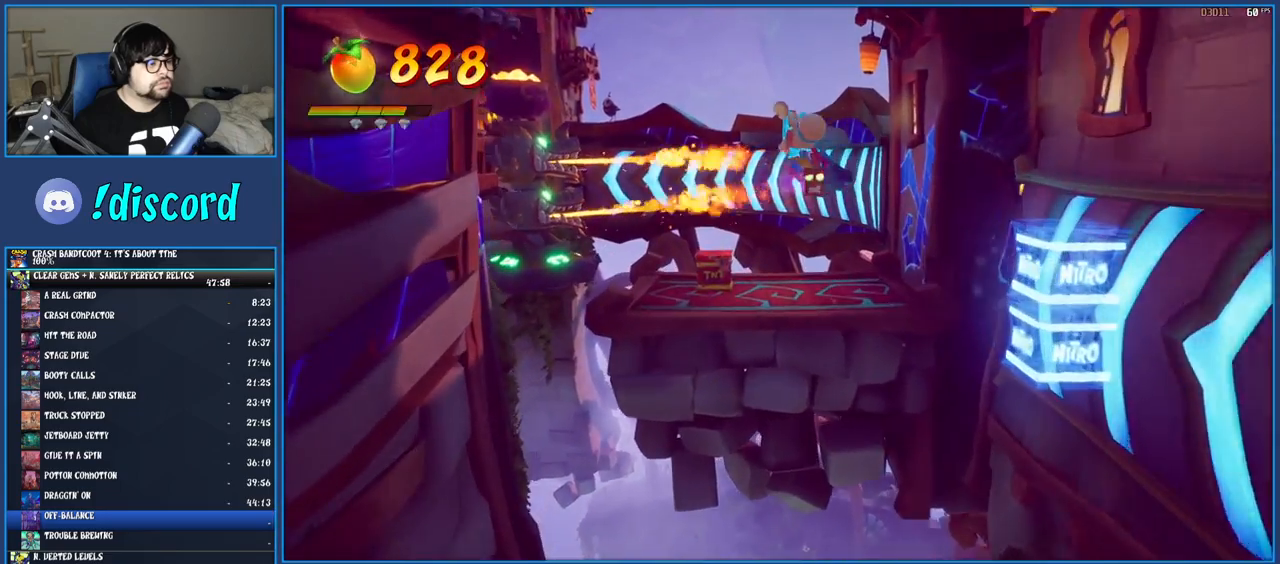
{"buttons": ["CROSS"], "left_stick": "up", "right_stick": "center", "events": [[183, "CROSS", "down"], [250, "left_stick", "up"]]}
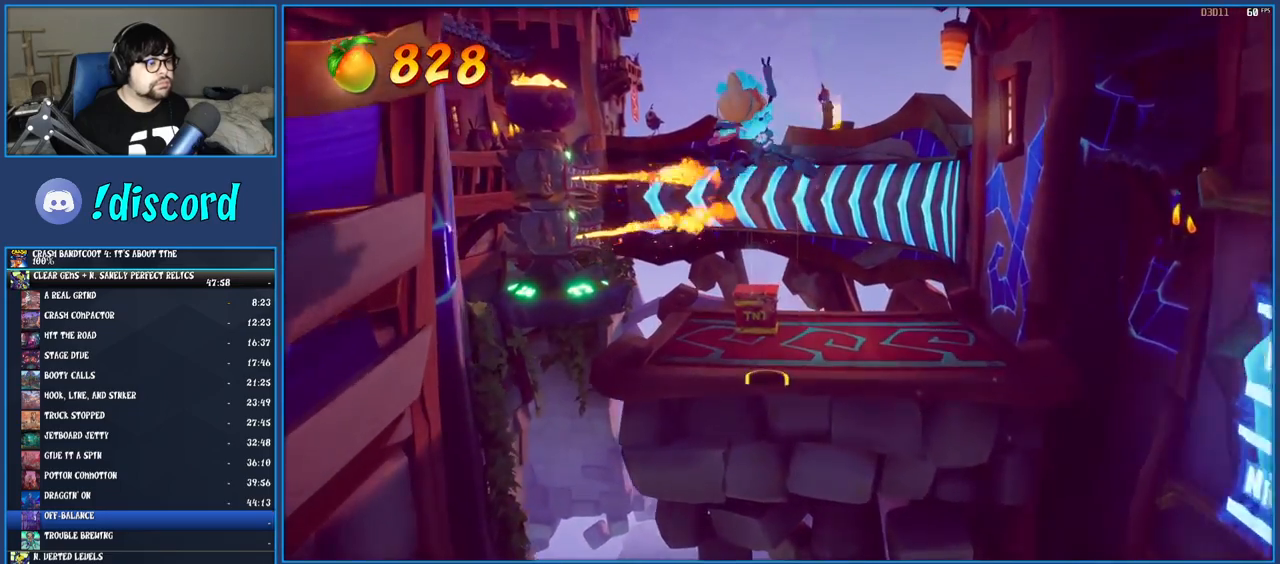
{"buttons": ["CROSS"], "left_stick": "up-right", "right_stick": "center", "events": [[333, "left_stick", "center"], [500, "left_stick", "up-right"]]}
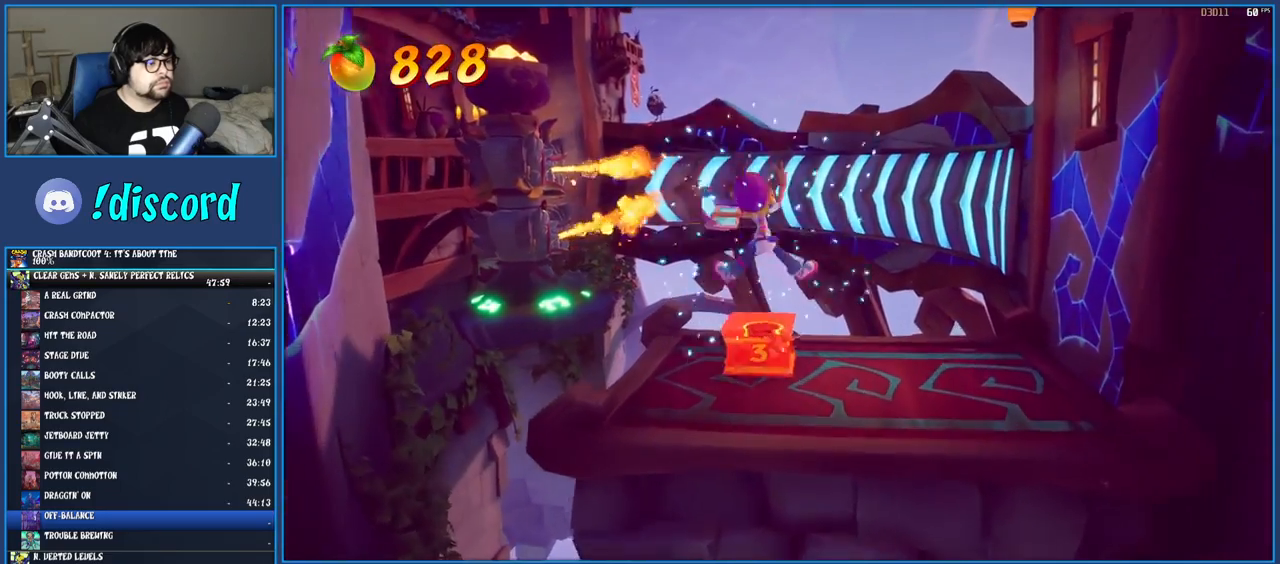
{"buttons": ["CROSS"], "left_stick": "right", "right_stick": "center", "events": [[183, "CROSS", "up"], [183, "left_stick", "right"], [467, "CROSS", "down"]]}
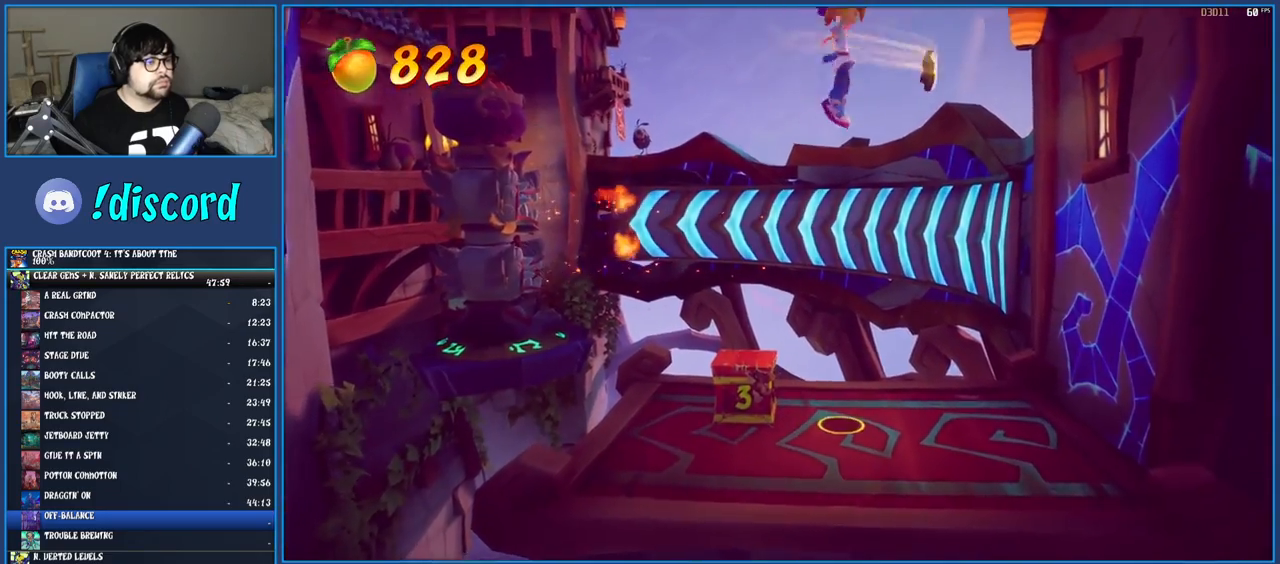
{"buttons": [], "left_stick": "right", "right_stick": "center", "events": [[233, "SQUARE", "down"], [467, "SQUARE", "up"], [500, "CROSS", "up"]]}
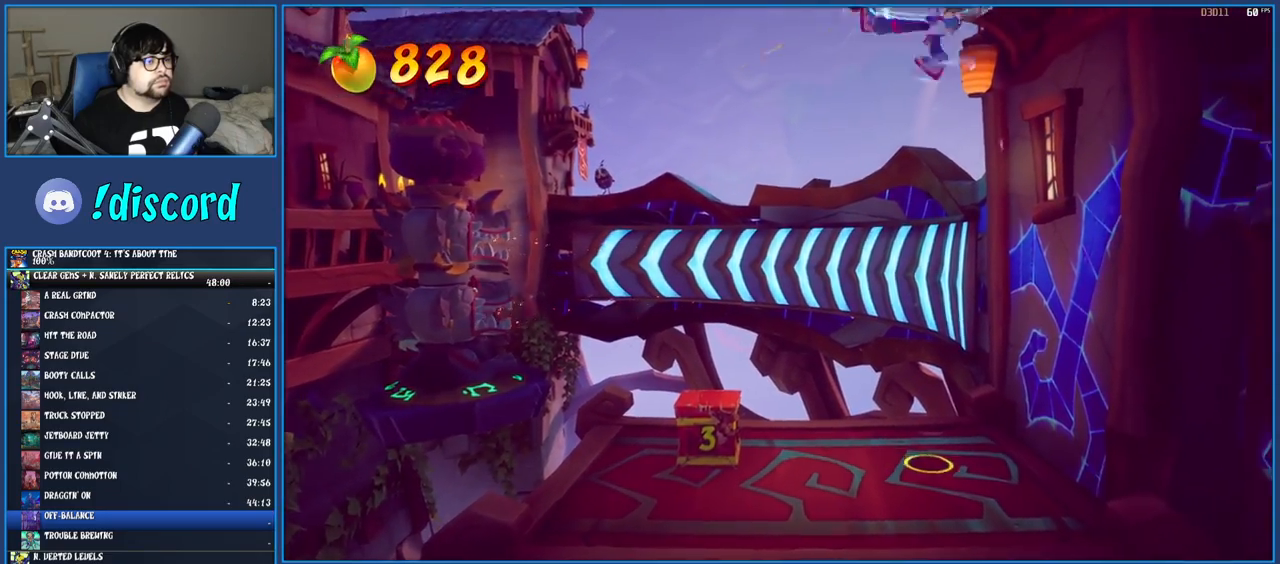
{"buttons": [], "left_stick": "right", "right_stick": "center", "events": [[50, "left_stick", "center"], [417, "left_stick", "right"]]}